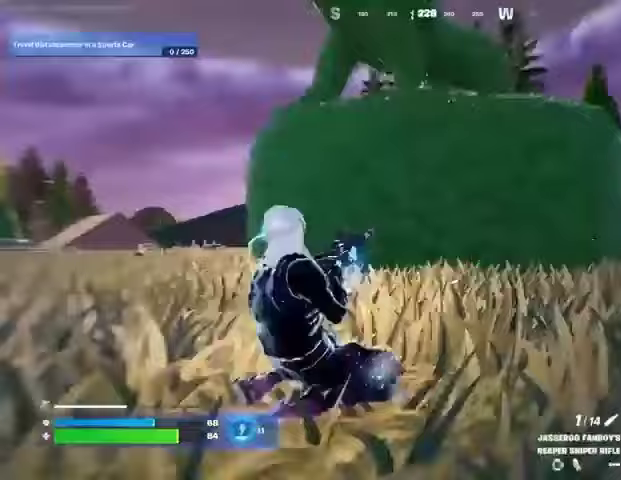
Gameplay with a controller (PlayStation layout); each line is a JSON object with the inputs held at the frame after it. "events" lists button and stick changes between this image and that frame as [ms after this image, input, new state], when the widget could be followed in between.
{"buttons": [], "left_stick": "up-right", "right_stick": "center", "events": []}
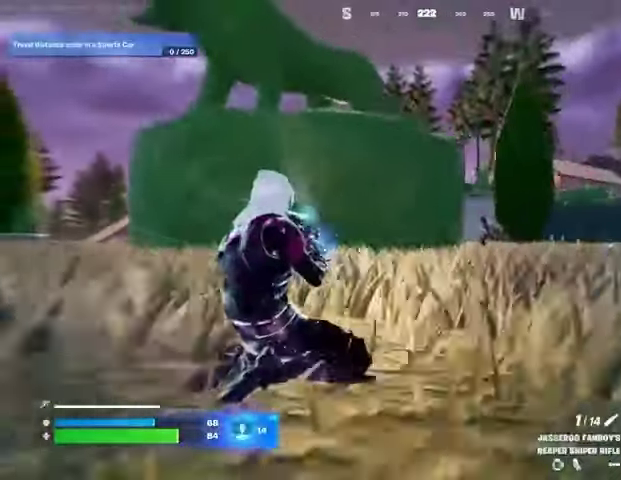
{"buttons": ["L2"], "left_stick": "up-right", "right_stick": "center", "events": [[67, "L3", "down"], [100, "L2", "down"], [167, "L3", "up"]]}
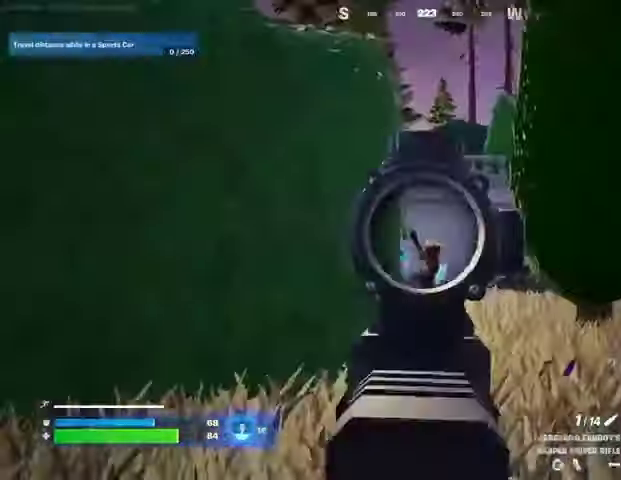
{"buttons": [], "left_stick": "up-right", "right_stick": "center", "events": [[33, "right_stick", "left"], [100, "R2", "down"], [133, "L2", "up"], [133, "L3", "down"], [133, "right_stick", "down"], [167, "R2", "up"], [200, "right_stick", "down-left"], [233, "L3", "up"], [367, "right_stick", "center"]]}
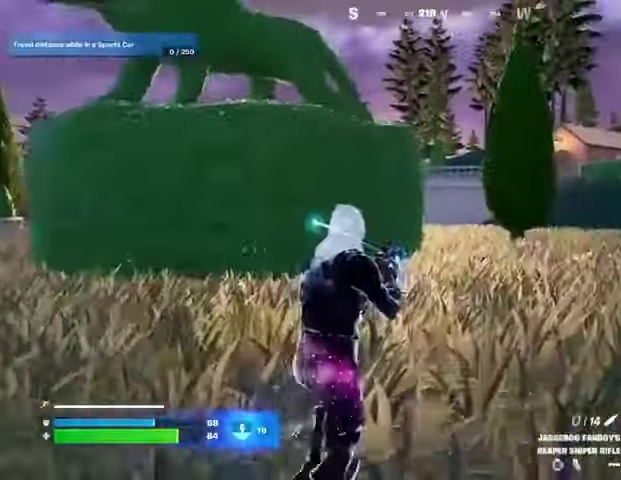
{"buttons": [], "left_stick": "up-left", "right_stick": "center", "events": [[133, "left_stick", "up-left"], [367, "L1", "down"], [433, "L1", "up"]]}
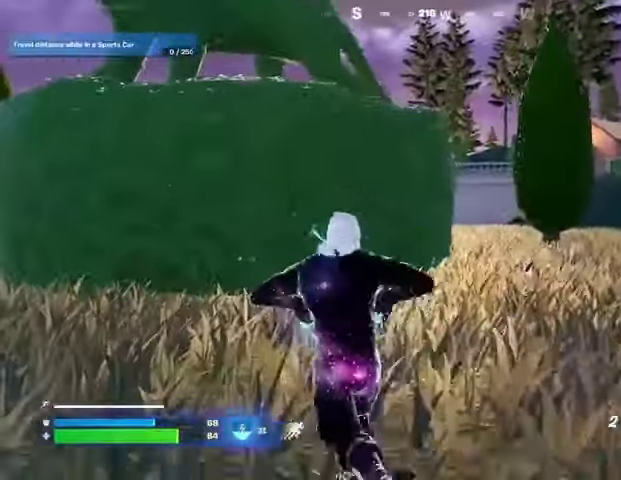
{"buttons": [], "left_stick": "down-left", "right_stick": "center", "events": [[133, "R1", "down"], [233, "R1", "up"], [267, "left_stick", "left"], [433, "CROSS", "down"], [433, "SQUARE", "down"], [467, "CROSS", "up"], [500, "SQUARE", "up"], [500, "left_stick", "down-left"]]}
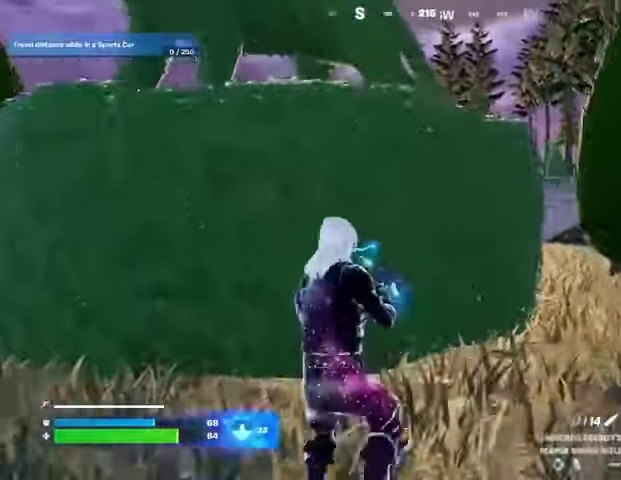
{"buttons": ["R3"], "left_stick": "down", "right_stick": "center", "events": [[133, "right_stick", "right"], [333, "left_stick", "down"], [367, "right_stick", "center"], [500, "R3", "down"]]}
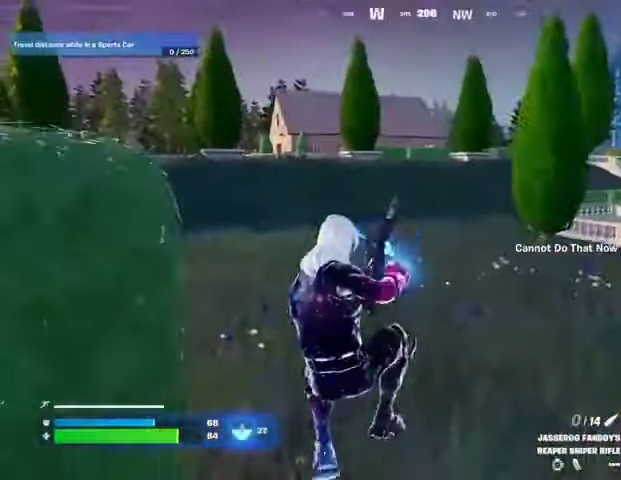
{"buttons": [], "left_stick": "left", "right_stick": "center", "events": [[67, "R3", "up"], [100, "right_stick", "left"], [167, "left_stick", "down-right"], [367, "left_stick", "left"], [367, "right_stick", "center"]]}
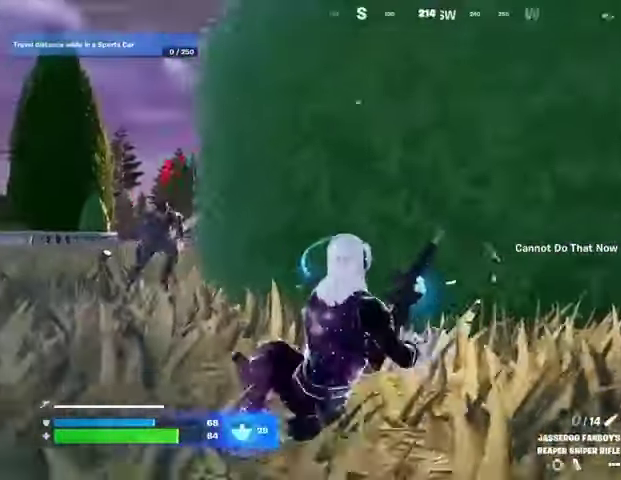
{"buttons": ["L3"], "left_stick": "up-left", "right_stick": "left", "events": [[67, "left_stick", "up-right"], [133, "L1", "down"], [167, "left_stick", "left"], [200, "right_stick", "up-left"], [233, "L1", "up"], [300, "right_stick", "center"], [333, "CROSS", "down"], [433, "CROSS", "up"], [433, "left_stick", "up-left"], [433, "right_stick", "left"], [467, "L3", "down"]]}
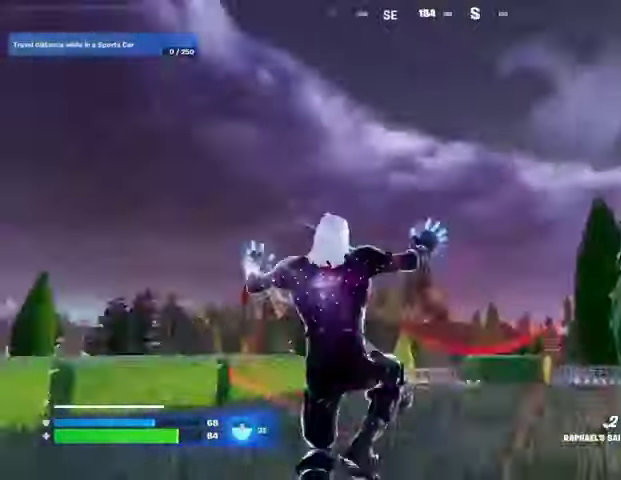
{"buttons": [], "left_stick": "up", "right_stick": "center", "events": [[67, "left_stick", "up"], [100, "L3", "up"], [100, "right_stick", "center"], [200, "L2", "down"], [267, "right_stick", "up-left"], [333, "L2", "up"], [400, "right_stick", "center"]]}
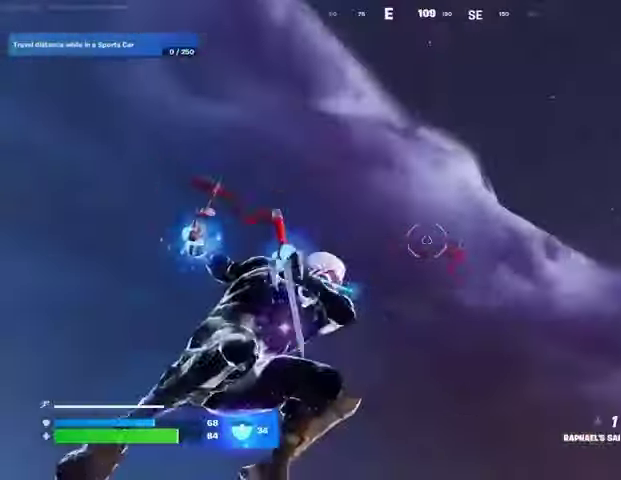
{"buttons": [], "left_stick": "up-left", "right_stick": "center", "events": [[167, "left_stick", "up-left"], [167, "right_stick", "down"], [500, "right_stick", "center"]]}
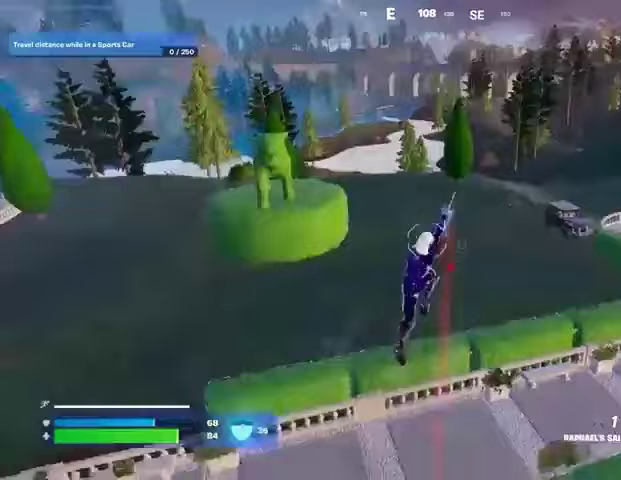
{"buttons": [], "left_stick": "up-left", "right_stick": "left", "events": [[467, "right_stick", "left"]]}
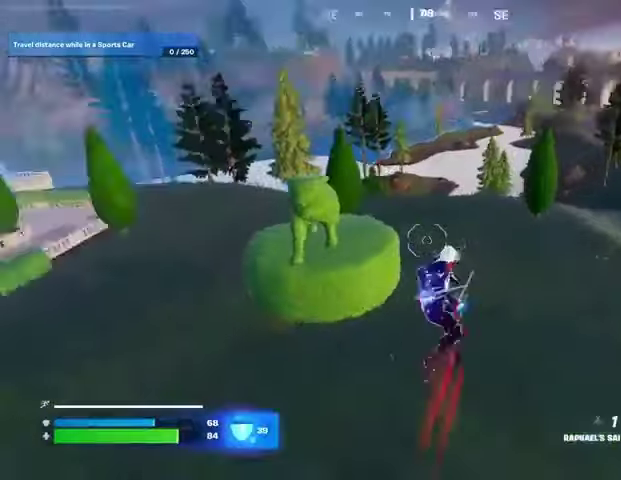
{"buttons": [], "left_stick": "down-right", "right_stick": "center", "events": [[33, "R1", "down"], [67, "left_stick", "up-right"], [100, "R1", "up"], [200, "left_stick", "right"], [333, "R3", "down"], [400, "R3", "up"], [433, "left_stick", "down-right"], [500, "right_stick", "center"]]}
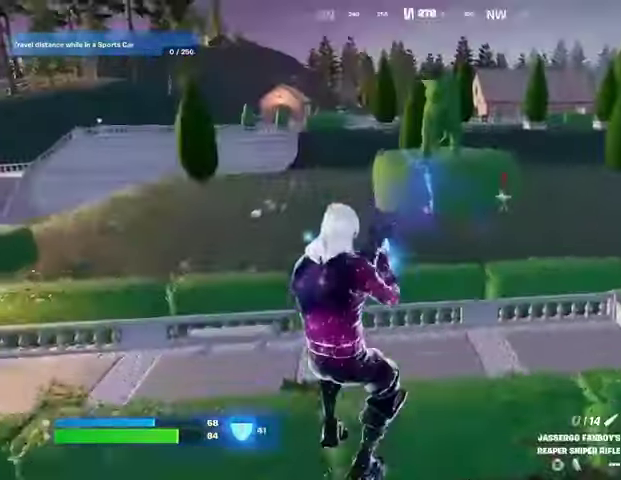
{"buttons": [], "left_stick": "down", "right_stick": "center", "events": [[33, "SQUARE", "down"], [100, "SQUARE", "up"], [233, "left_stick", "down"]]}
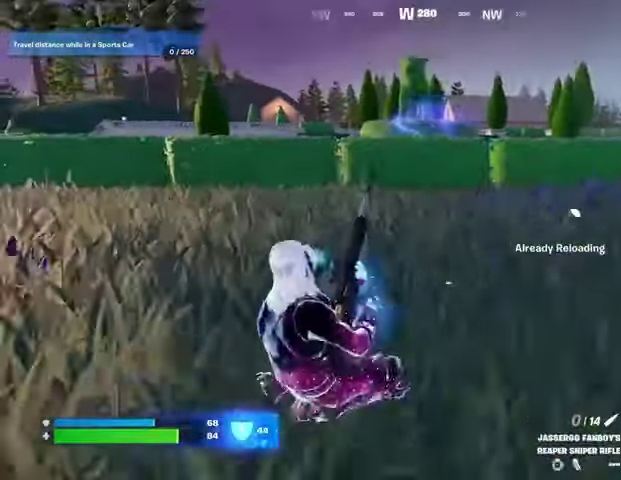
{"buttons": [], "left_stick": "down-right", "right_stick": "center", "events": [[467, "left_stick", "down-right"]]}
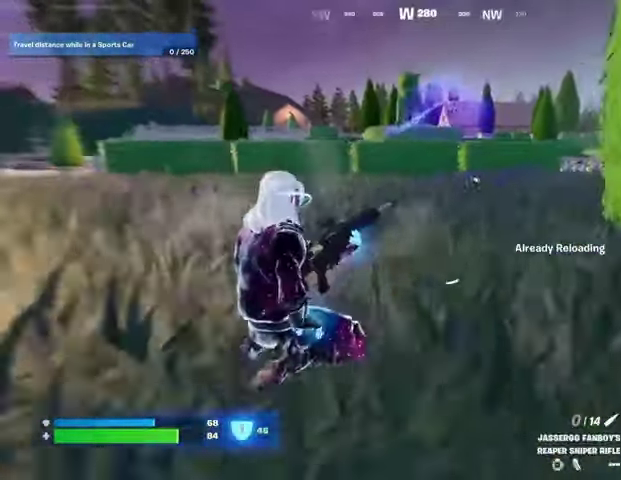
{"buttons": [], "left_stick": "up", "right_stick": "center", "events": [[100, "left_stick", "right"], [333, "R3", "down"], [333, "left_stick", "up-right"], [433, "R3", "up"], [433, "right_stick", "right"], [467, "left_stick", "up"], [500, "right_stick", "center"]]}
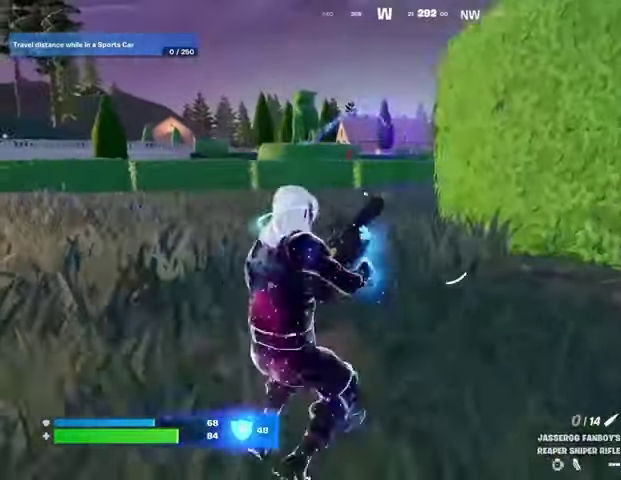
{"buttons": [], "left_stick": "up", "right_stick": "center", "events": []}
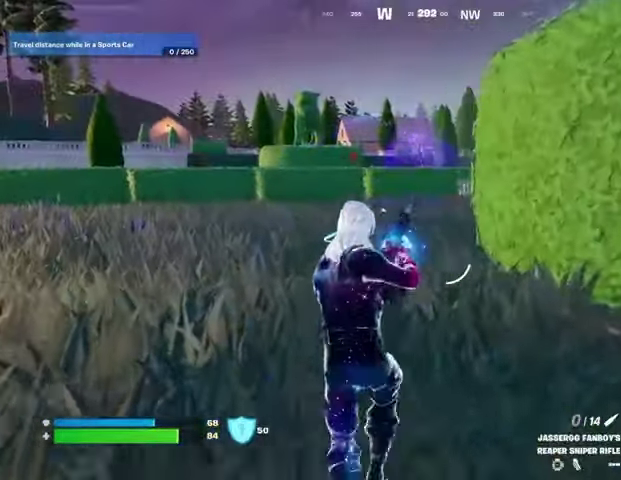
{"buttons": [], "left_stick": "up", "right_stick": "center", "events": []}
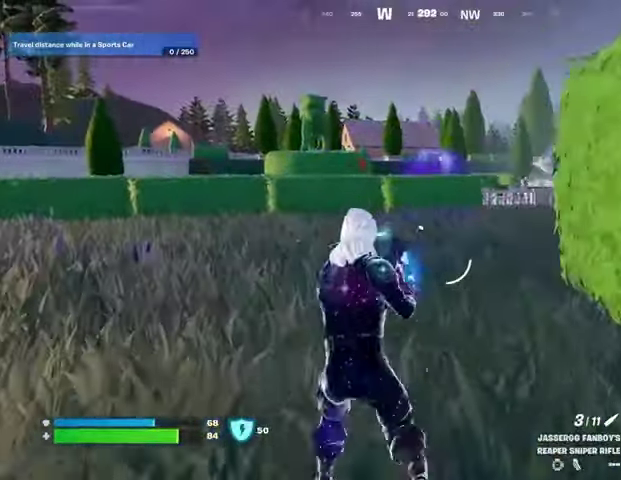
{"buttons": [], "left_stick": "up", "right_stick": "center", "events": [[33, "L3", "down"], [133, "L3", "up"], [200, "left_stick", "up-right"], [400, "left_stick", "up"]]}
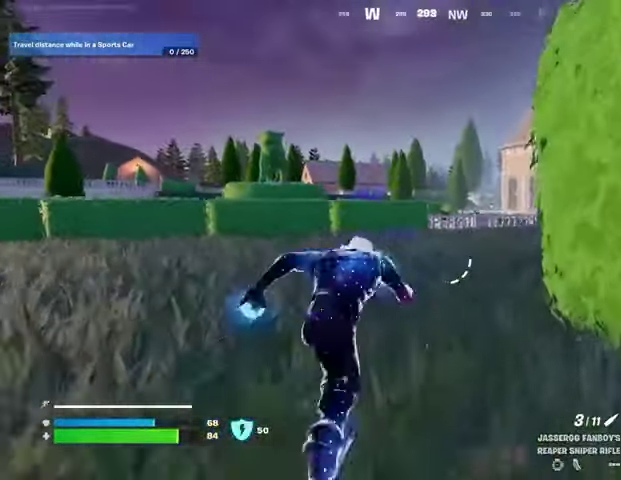
{"buttons": [], "left_stick": "up", "right_stick": "center", "events": []}
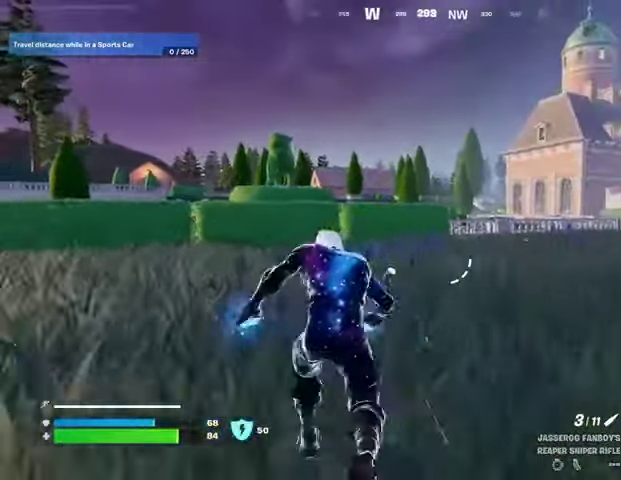
{"buttons": [], "left_stick": "up", "right_stick": "center", "events": [[67, "left_stick", "up-right"], [467, "left_stick", "up"]]}
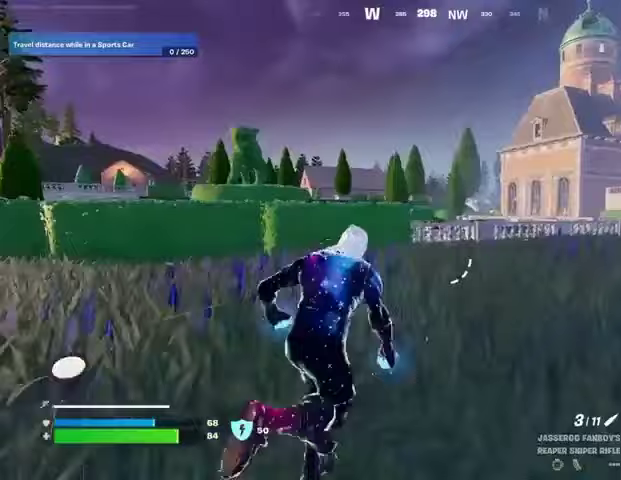
{"buttons": [], "left_stick": "up-right", "right_stick": "center", "events": [[100, "left_stick", "up-left"], [500, "left_stick", "up-right"]]}
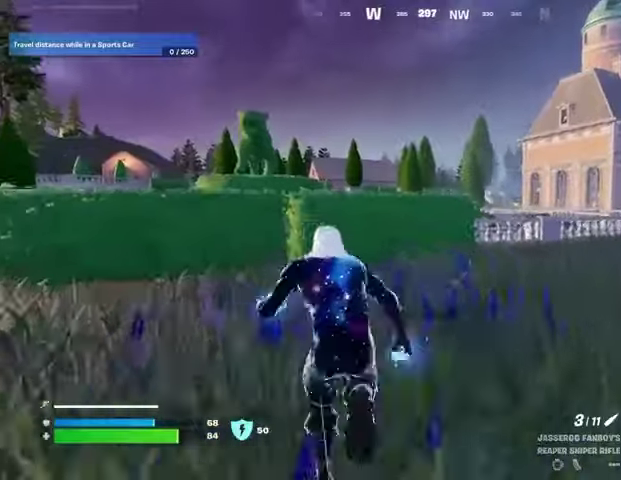
{"buttons": [], "left_stick": "up-right", "right_stick": "center", "events": []}
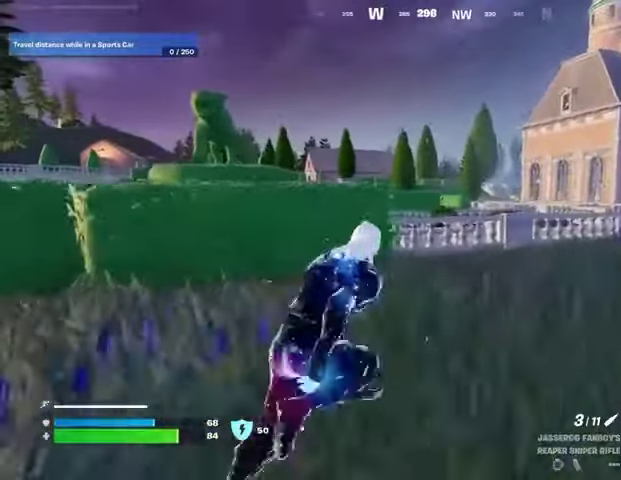
{"buttons": [], "left_stick": "up-right", "right_stick": "center", "events": []}
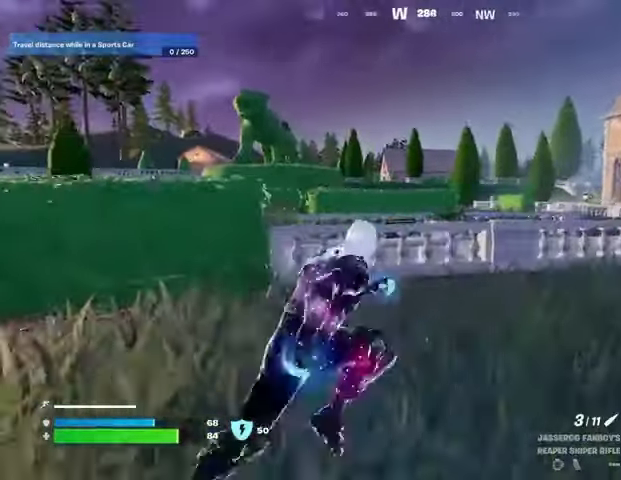
{"buttons": [], "left_stick": "up-right", "right_stick": "center", "events": []}
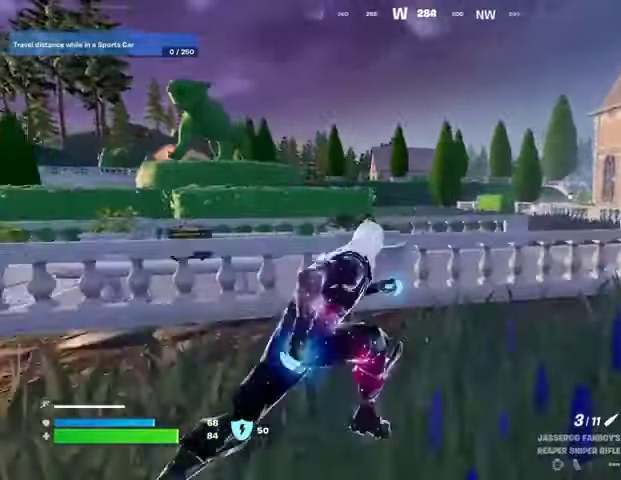
{"buttons": [], "left_stick": "up-right", "right_stick": "center", "events": []}
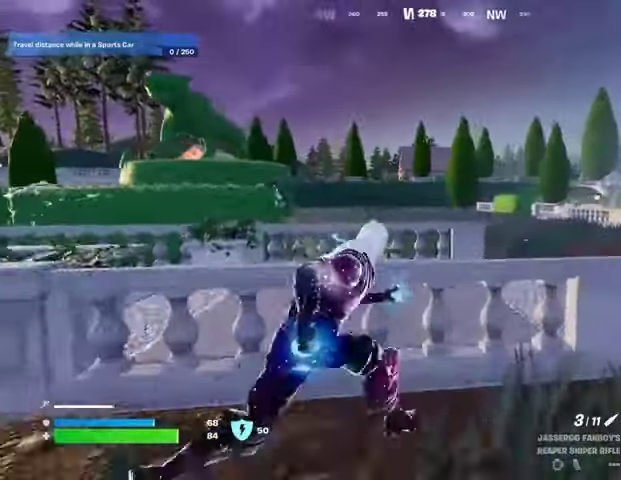
{"buttons": ["L2"], "left_stick": "down-right", "right_stick": "left", "events": [[267, "L2", "down"], [267, "left_stick", "right"], [267, "right_stick", "up-right"], [433, "right_stick", "left"], [500, "left_stick", "down-right"]]}
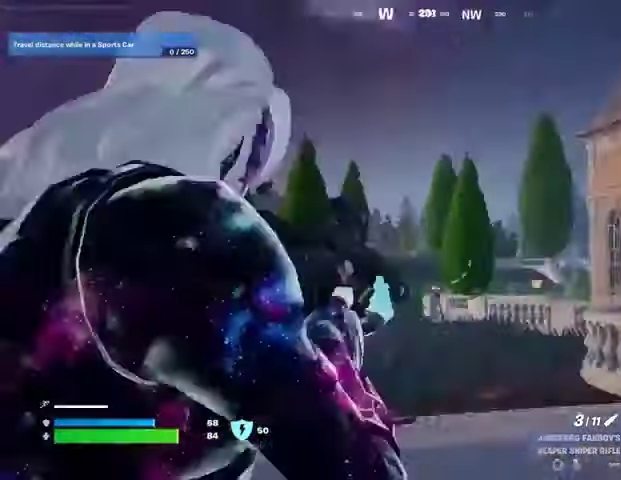
{"buttons": ["L2"], "left_stick": "down-right", "right_stick": "right", "events": [[100, "right_stick", "down-left"], [367, "right_stick", "right"]]}
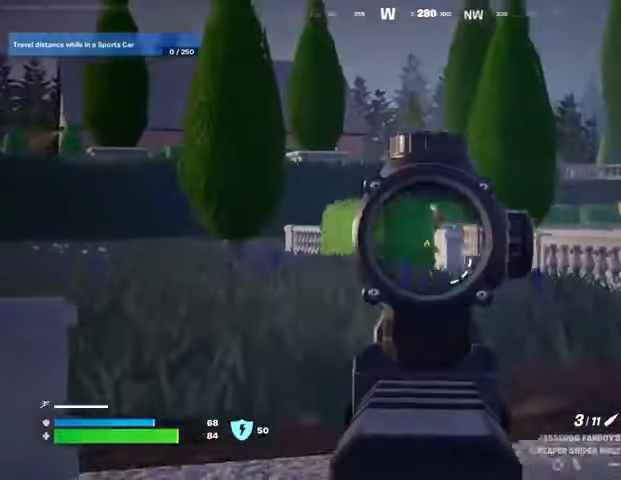
{"buttons": ["L2"], "left_stick": "down", "right_stick": "center", "events": [[33, "left_stick", "down"], [67, "right_stick", "up"], [200, "right_stick", "center"]]}
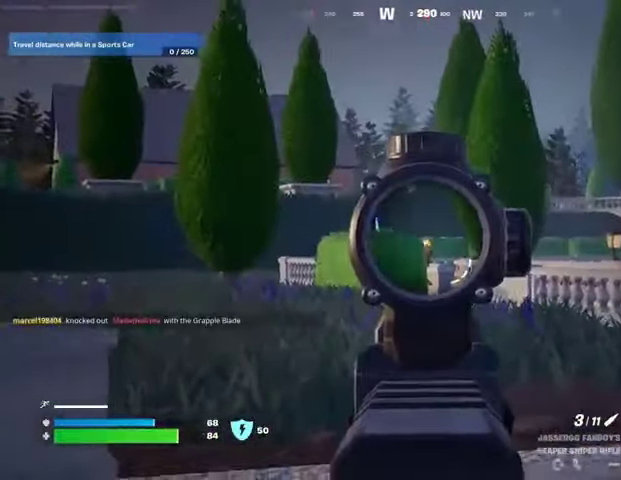
{"buttons": [], "left_stick": "left", "right_stick": "left", "events": [[200, "R2", "down"], [233, "L2", "up"], [233, "right_stick", "down"], [267, "R2", "up"], [267, "left_stick", "down-left"], [433, "right_stick", "left"], [500, "left_stick", "left"]]}
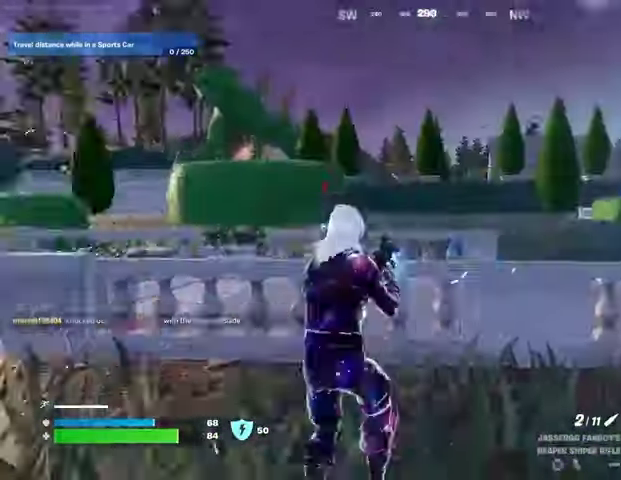
{"buttons": [], "left_stick": "left", "right_stick": "right", "events": [[100, "left_stick", "up-left"], [200, "right_stick", "center"], [433, "right_stick", "right"], [500, "left_stick", "left"]]}